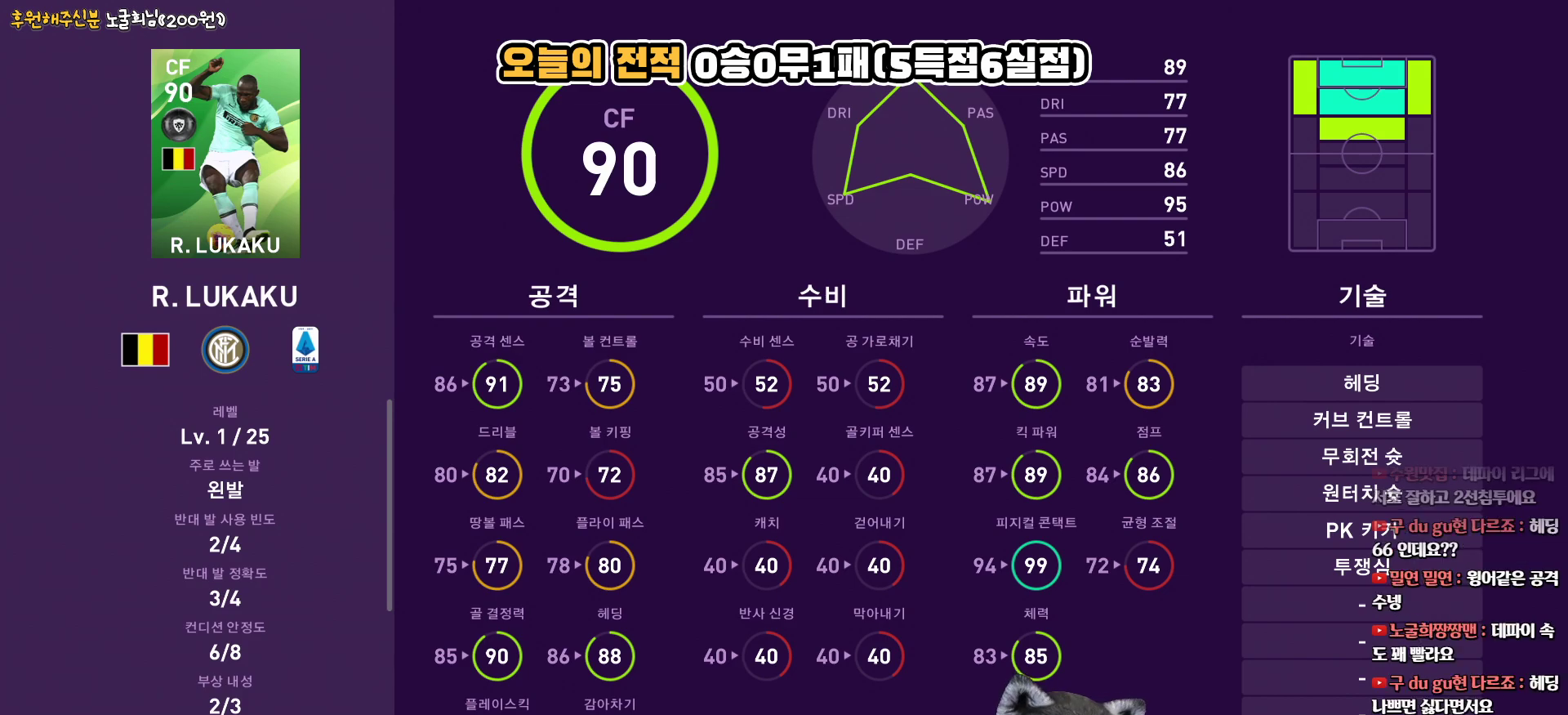
Gameplay with a controller (PlayStation layout); each line is a JSON object with the inputs held at the frame after it. "events" lists button and stick changes between this image and that frame as [ms after this image, input, new state], when the widget could be followed in between.
{"buttons": [], "left_stick": "center", "right_stick": "center", "events": [[50, "CROSS", "down"], [200, "CROSS", "up"]]}
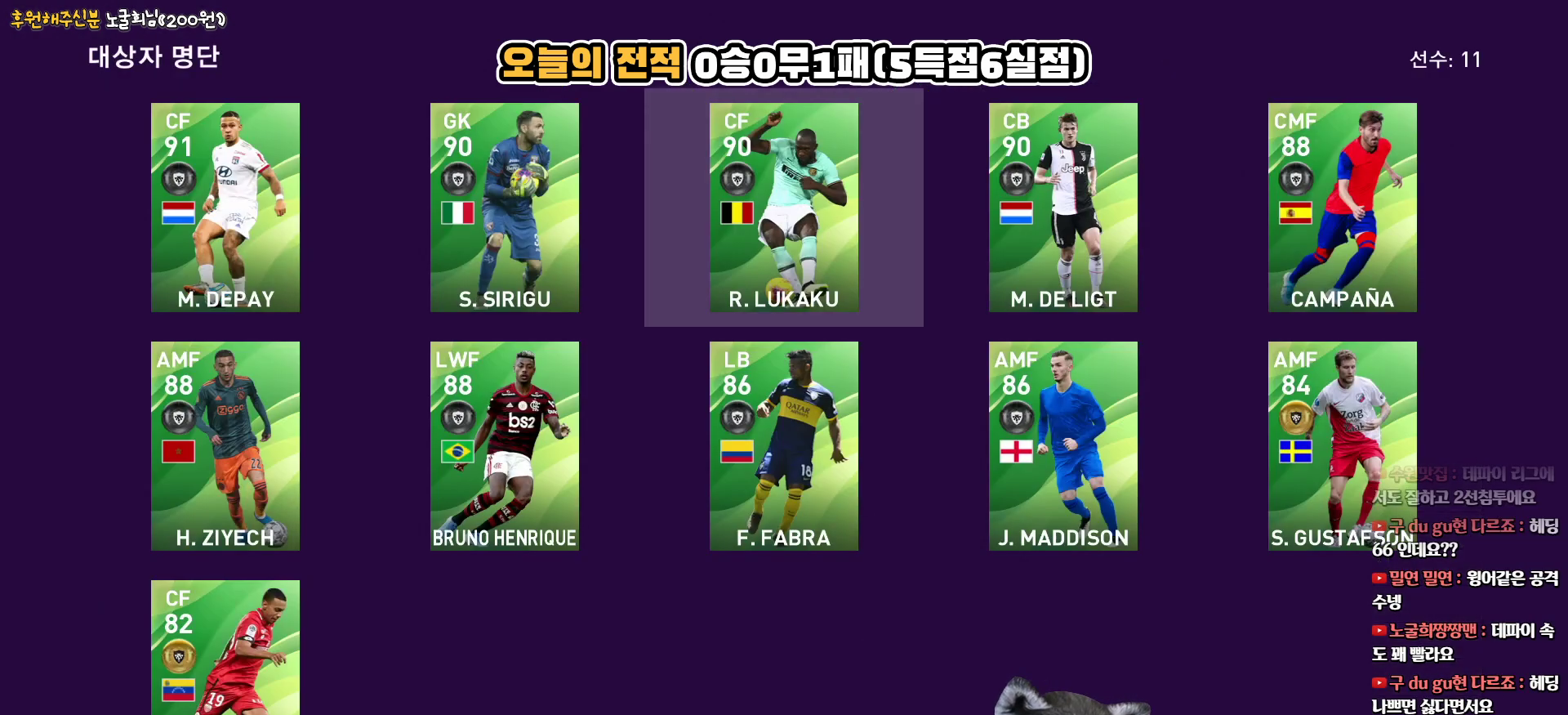
{"buttons": [], "left_stick": "center", "right_stick": "center", "events": [[183, "DPAD_LEFT", "down"], [283, "DPAD_LEFT", "up"]]}
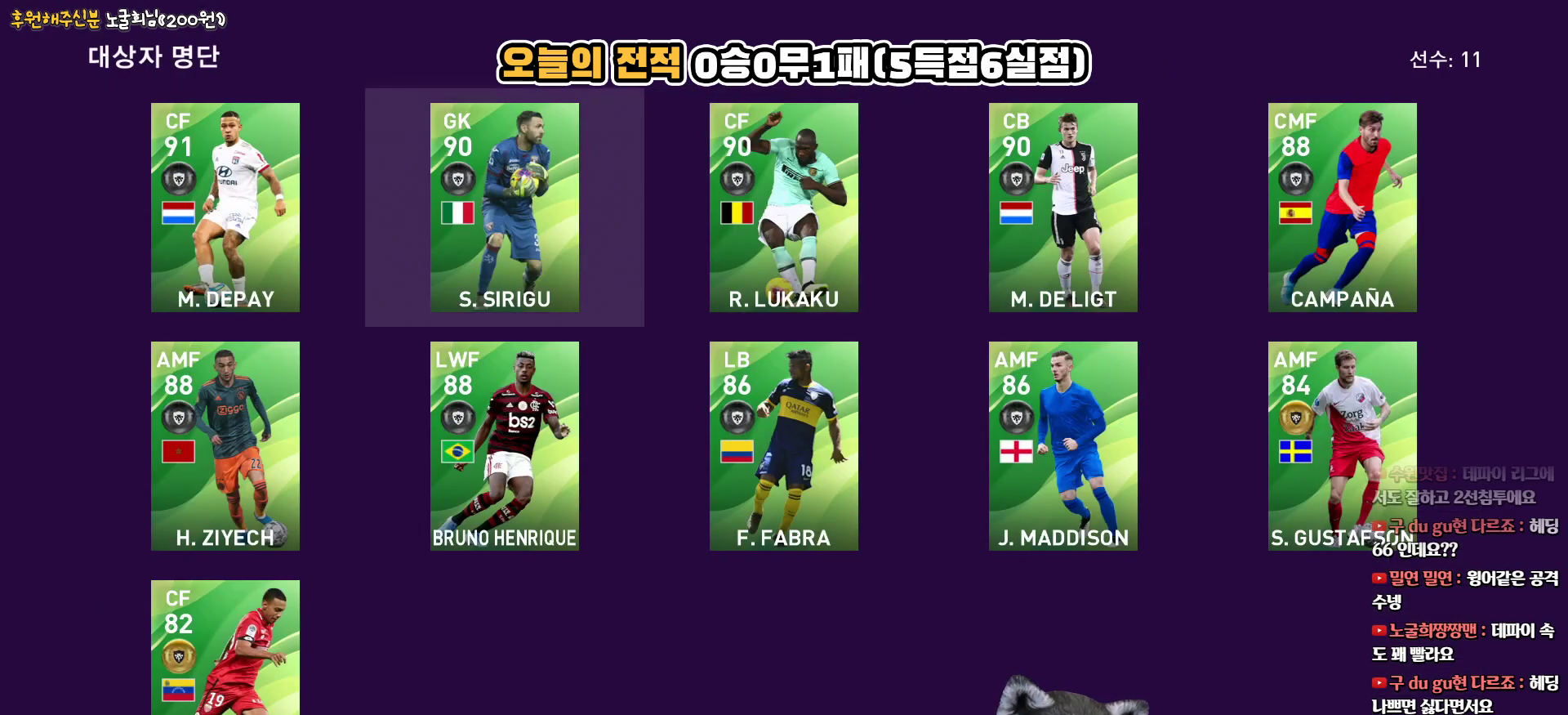
{"buttons": [], "left_stick": "center", "right_stick": "center", "events": [[100, "DPAD_LEFT", "down"], [200, "DPAD_LEFT", "up"], [333, "CIRCLE", "down"], [433, "CIRCLE", "up"]]}
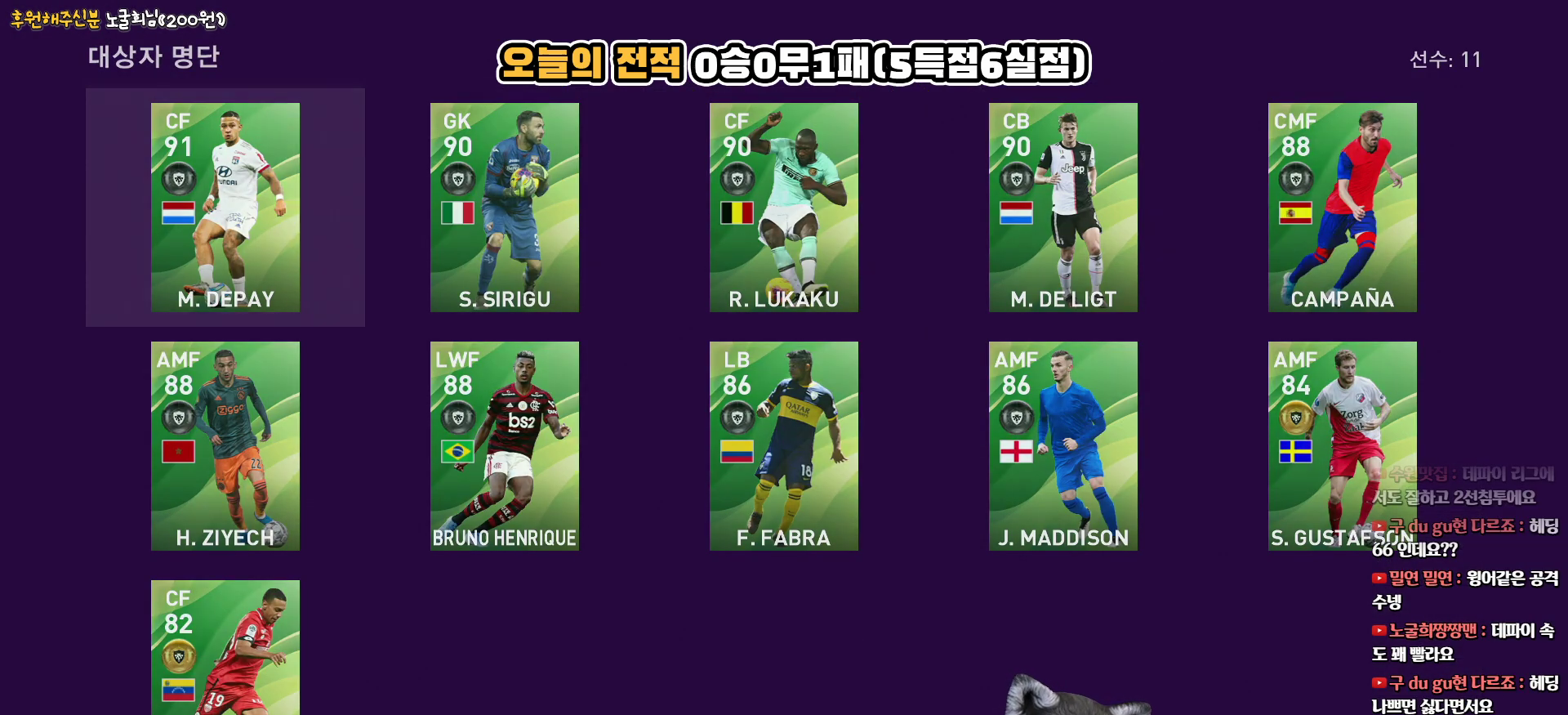
{"buttons": [], "left_stick": "center", "right_stick": "center", "events": []}
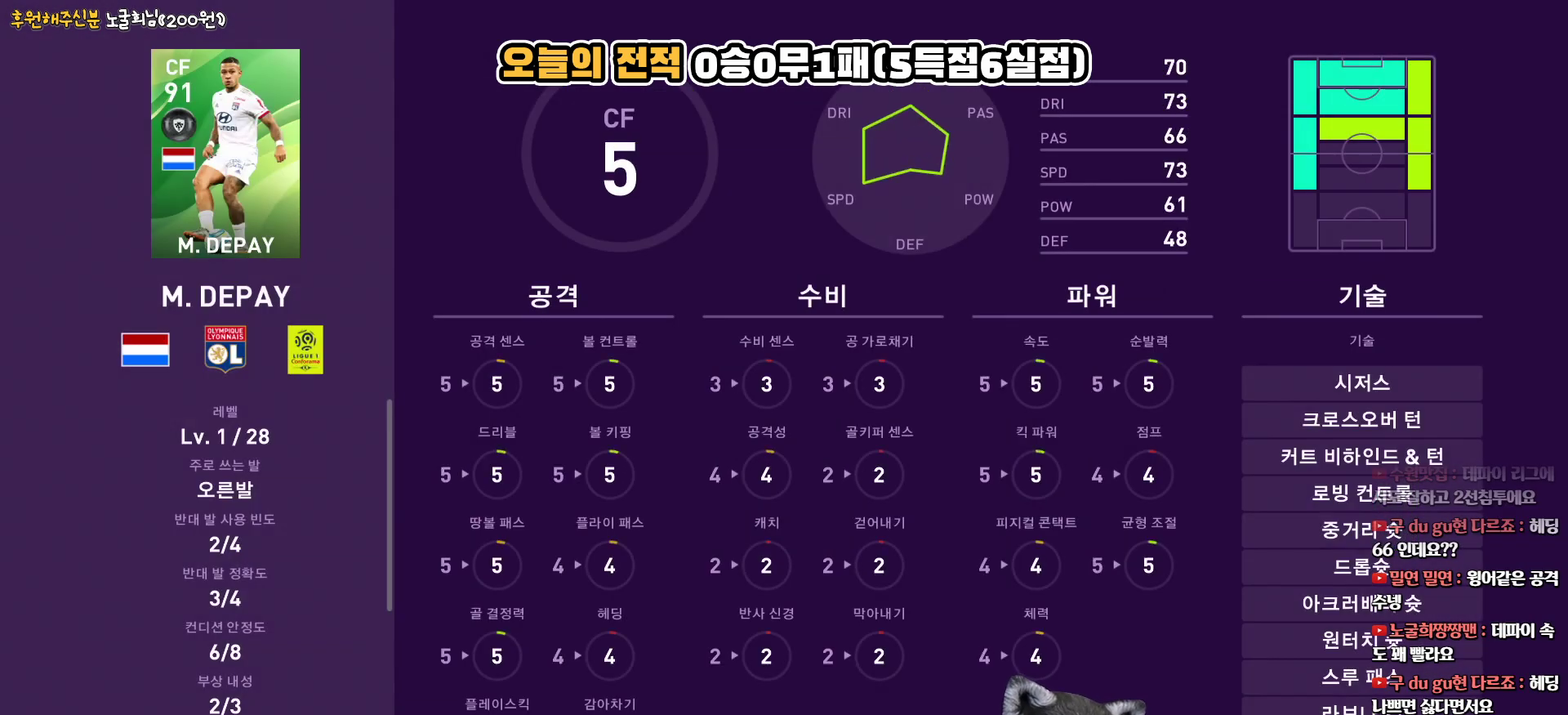
{"buttons": [], "left_stick": "center", "right_stick": "center", "events": []}
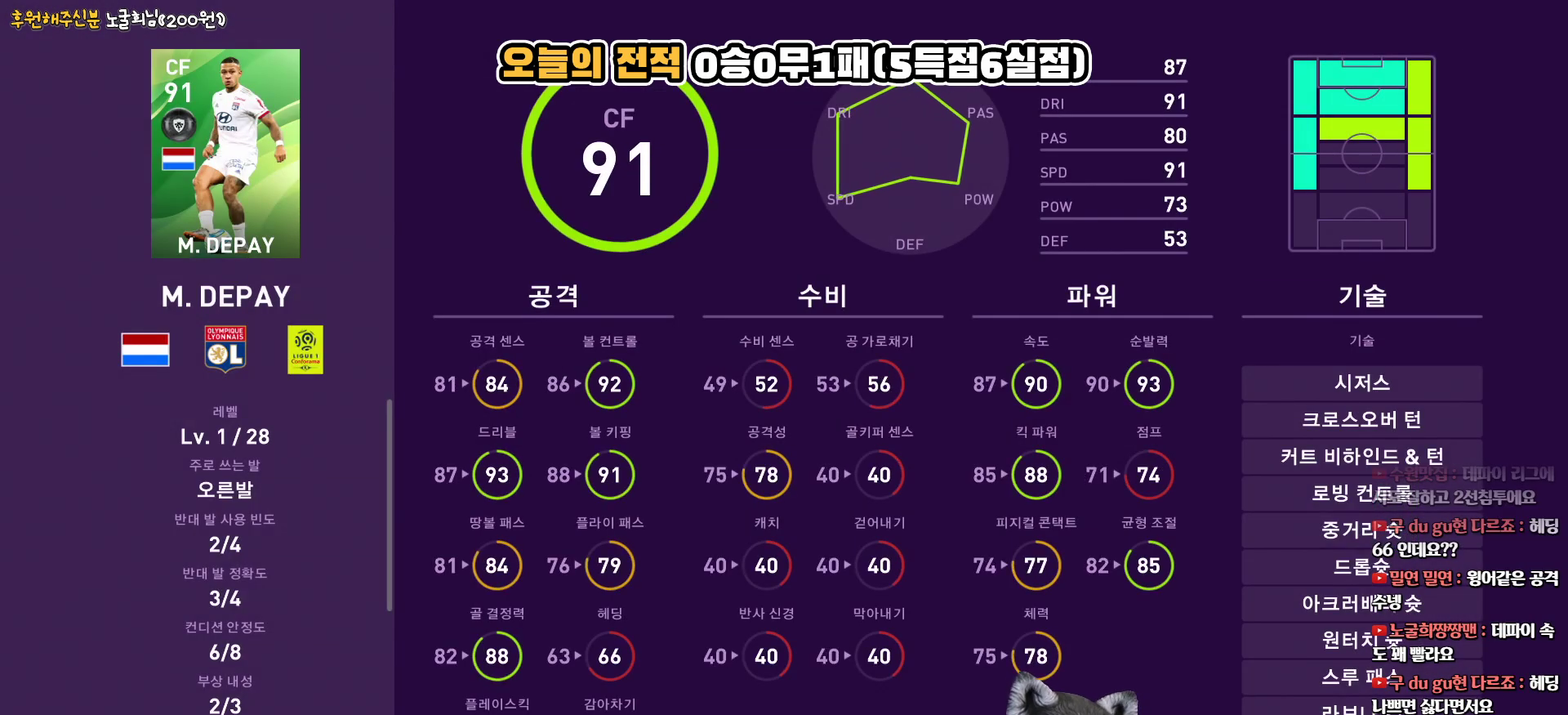
{"buttons": [], "left_stick": "center", "right_stick": "center", "events": []}
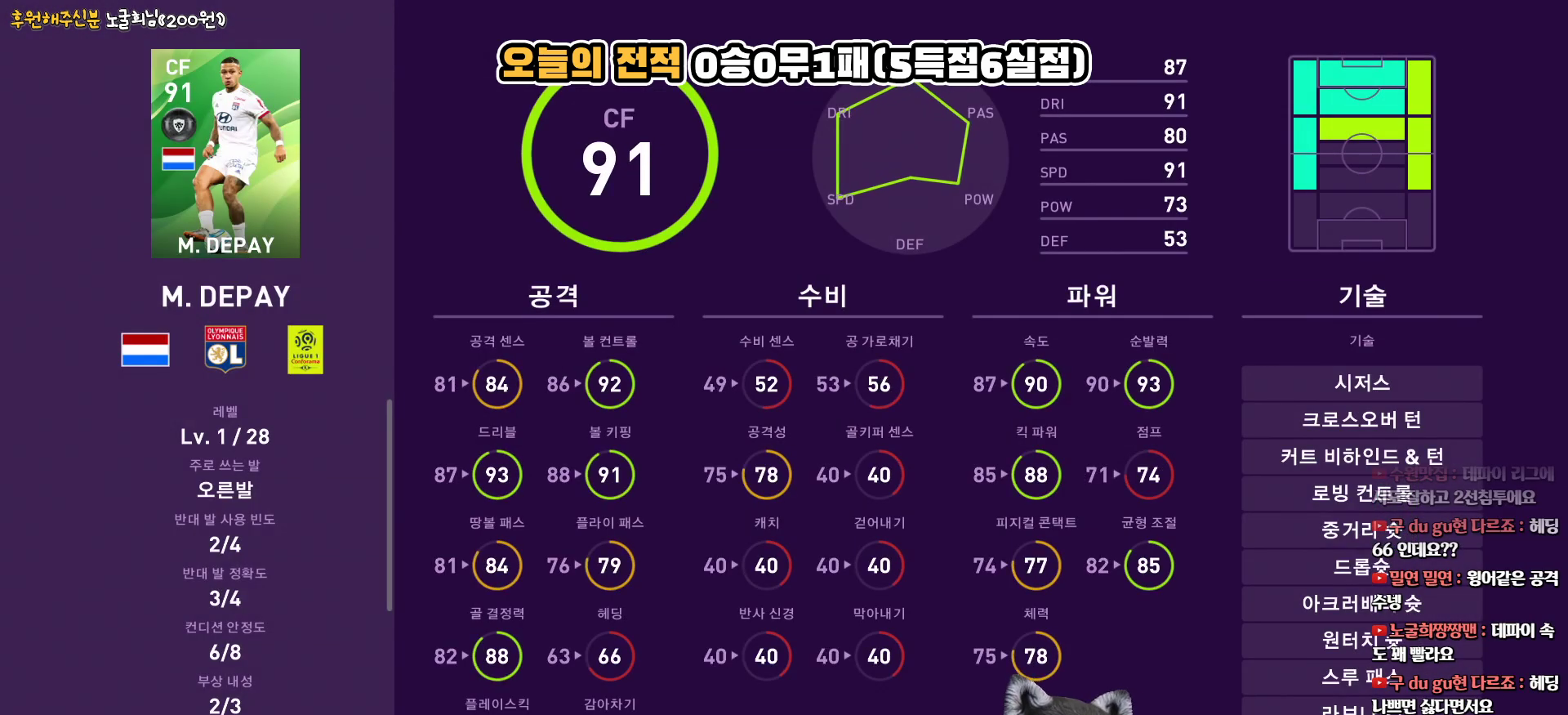
{"buttons": [], "left_stick": "center", "right_stick": "center", "events": []}
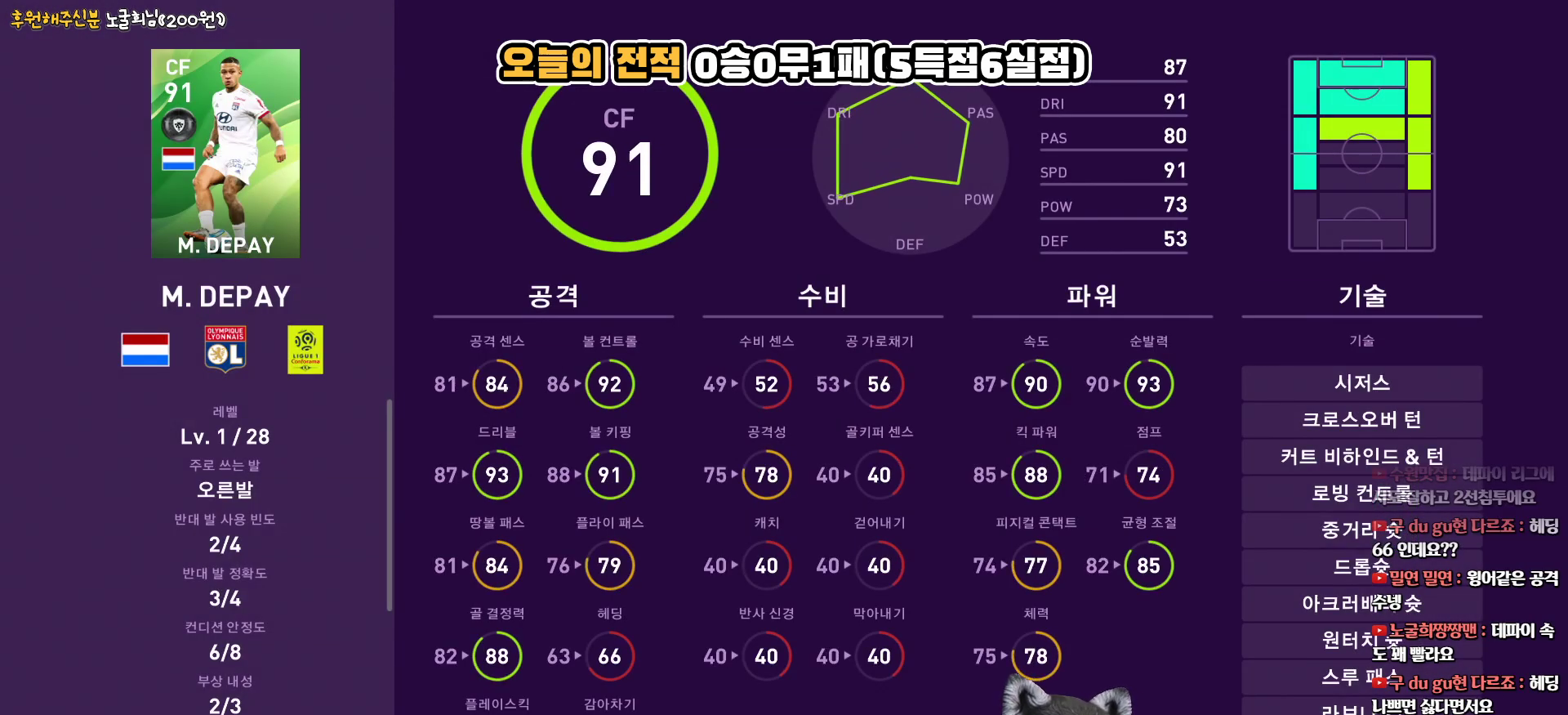
{"buttons": [], "left_stick": "center", "right_stick": "center", "events": [[350, "CROSS", "down"], [467, "CROSS", "up"]]}
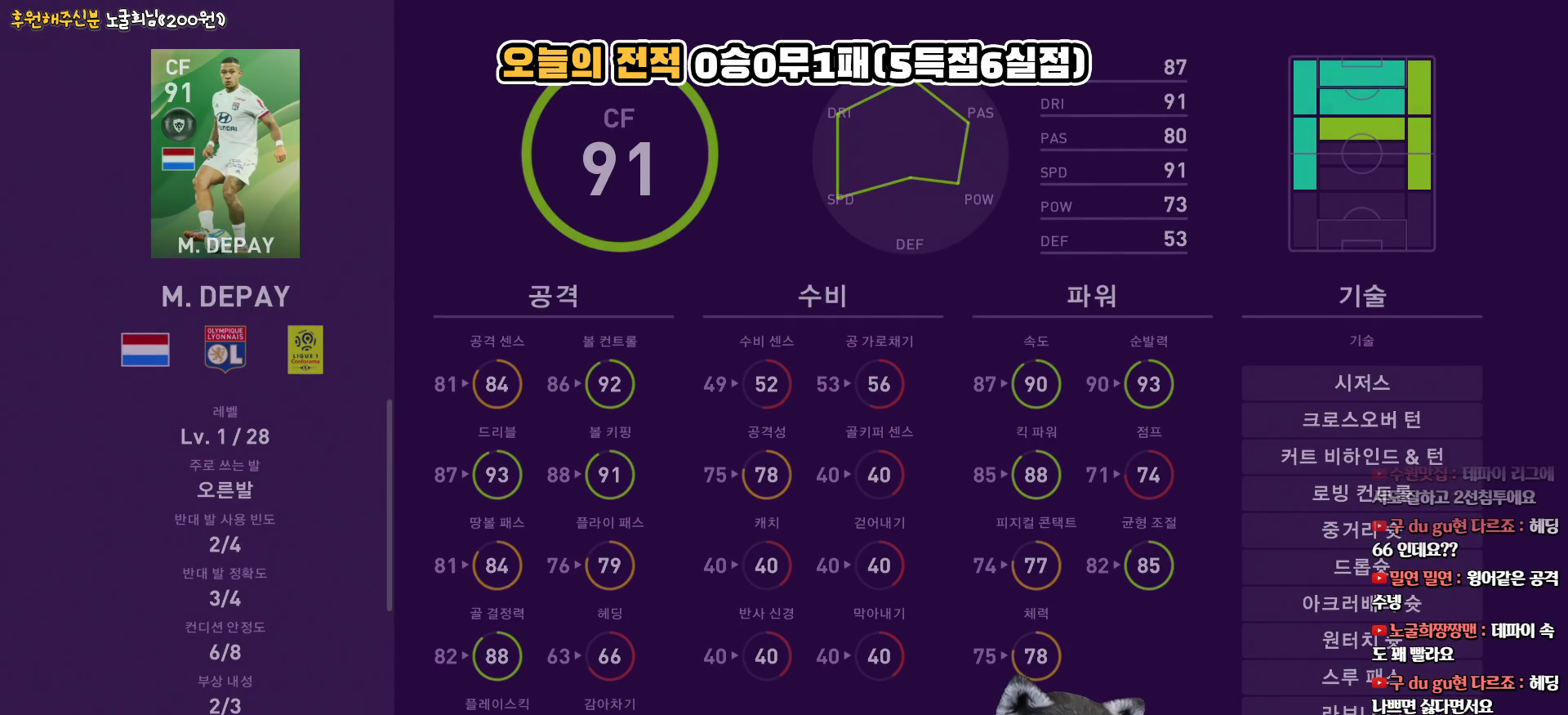
{"buttons": [], "left_stick": "center", "right_stick": "center", "events": []}
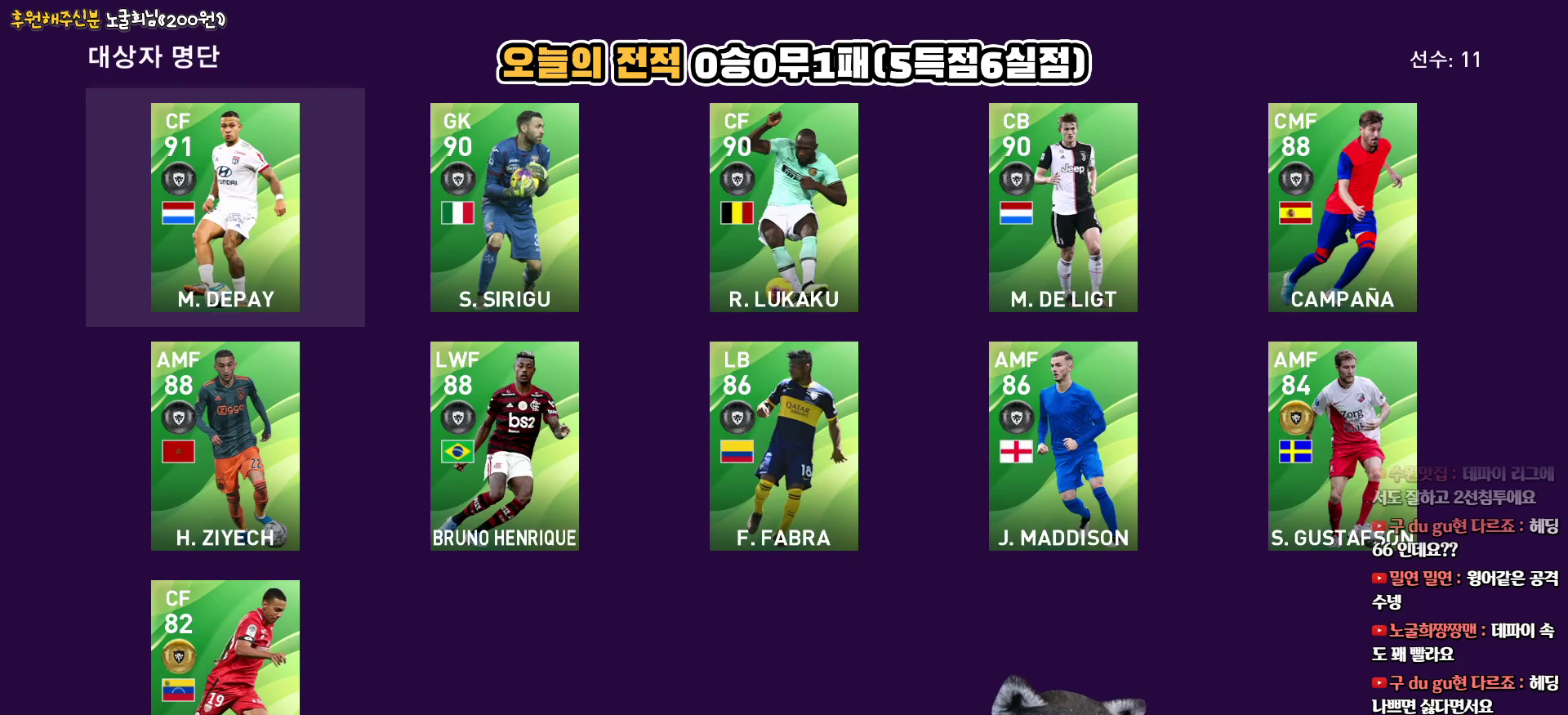
{"buttons": [], "left_stick": "center", "right_stick": "center", "events": []}
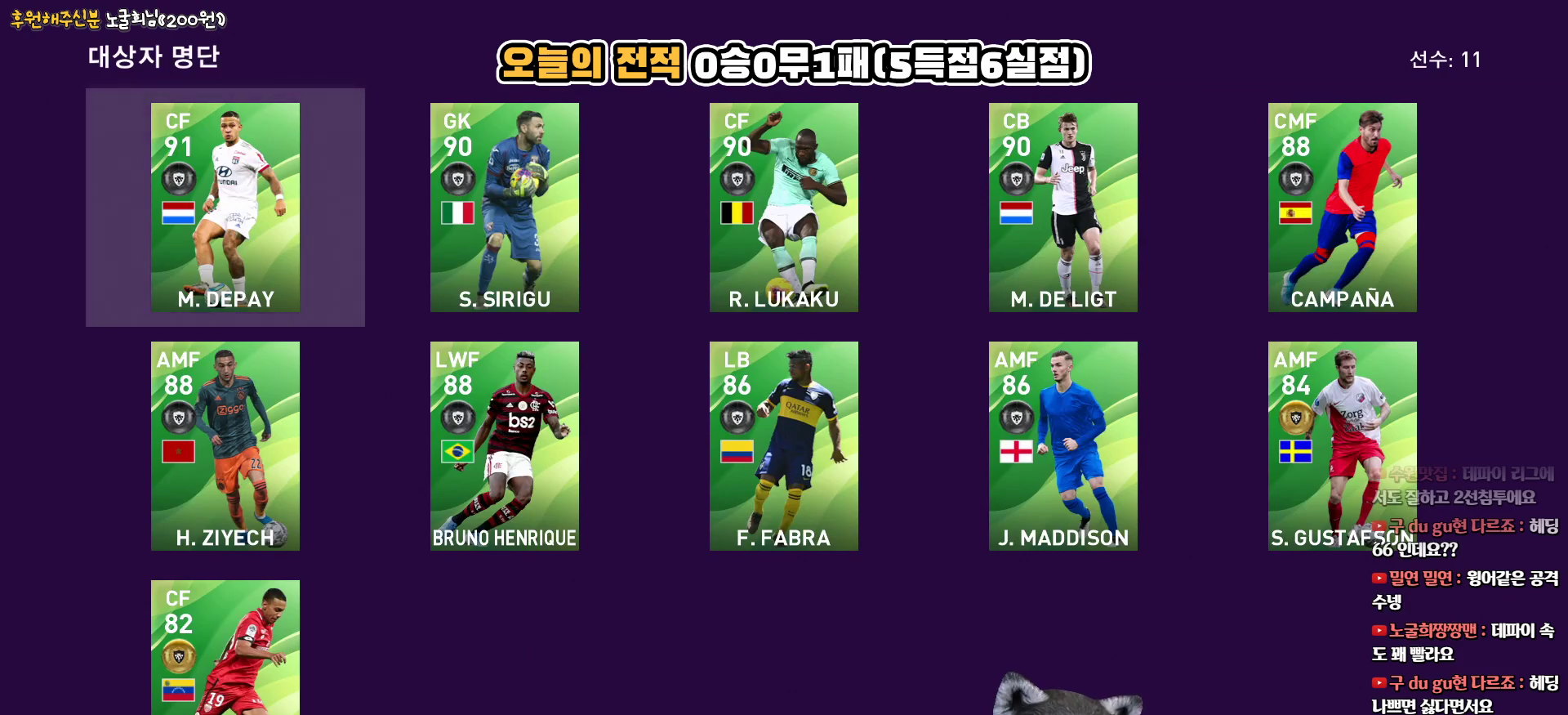
{"buttons": [], "left_stick": "center", "right_stick": "center", "events": [[317, "CIRCLE", "down"], [400, "CIRCLE", "up"]]}